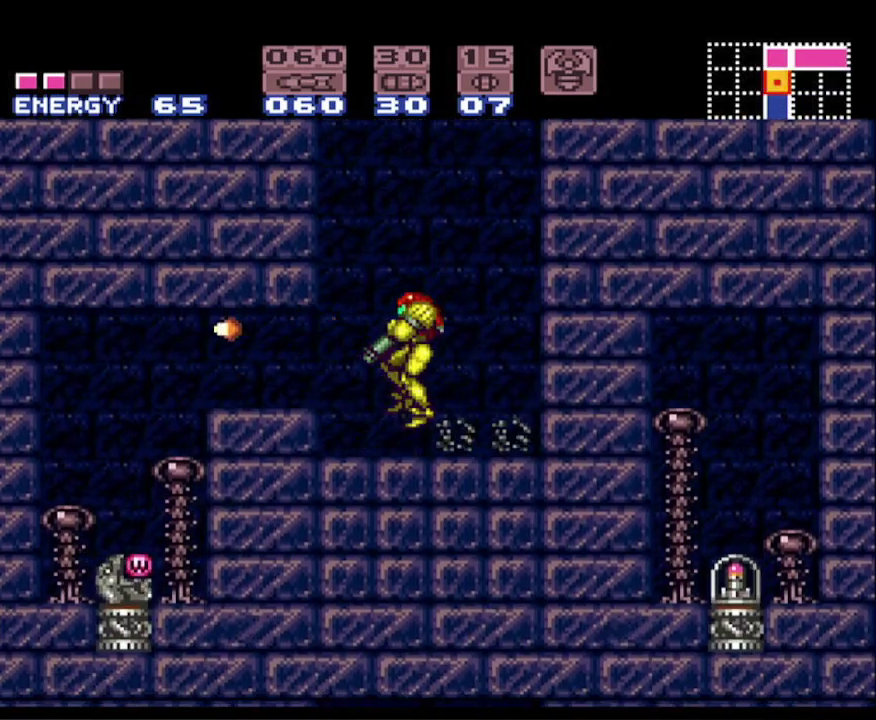
Gameplay with a controller (Nintendo layout); each line is a JSON object with the inputs held at the frame after it. "events" lists button and stick changes between this image and that frame as [ms after this image, input, new state], when the widget could be followed in between. Not read: L3 R3 SELECT.
{"buttons": ["X", "L1", "DPAD_LEFT"], "events": [[33, "X", "up"], [100, "X", "down"], [183, "X", "up"], [267, "X", "down"], [367, "X", "up"], [433, "DPAD_LEFT", "down"], [433, "X", "down"]]}
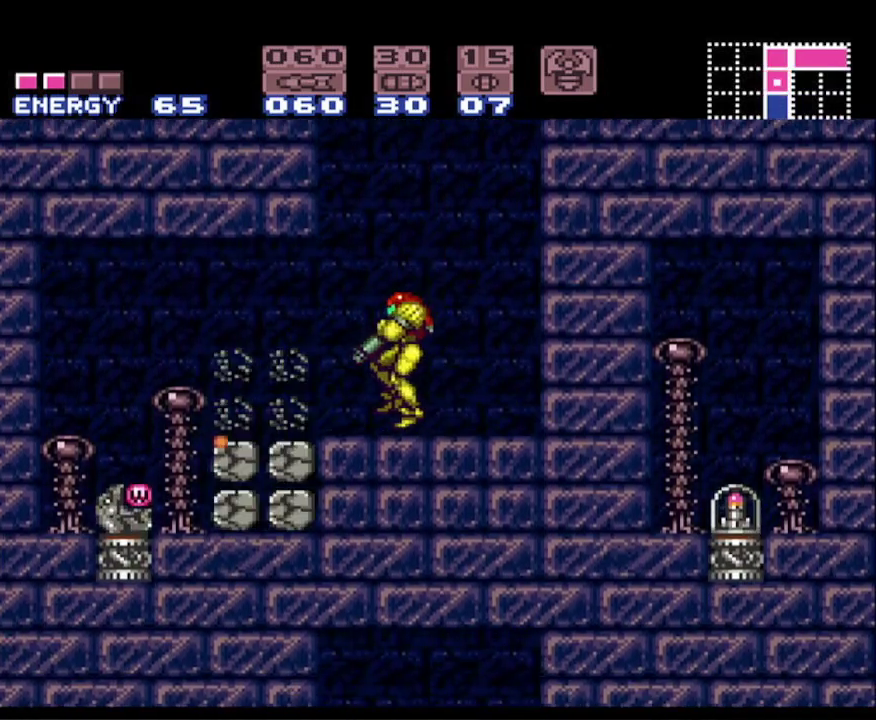
{"buttons": ["B", "L1", "DPAD_LEFT"], "events": [[33, "X", "up"], [117, "B", "down"]]}
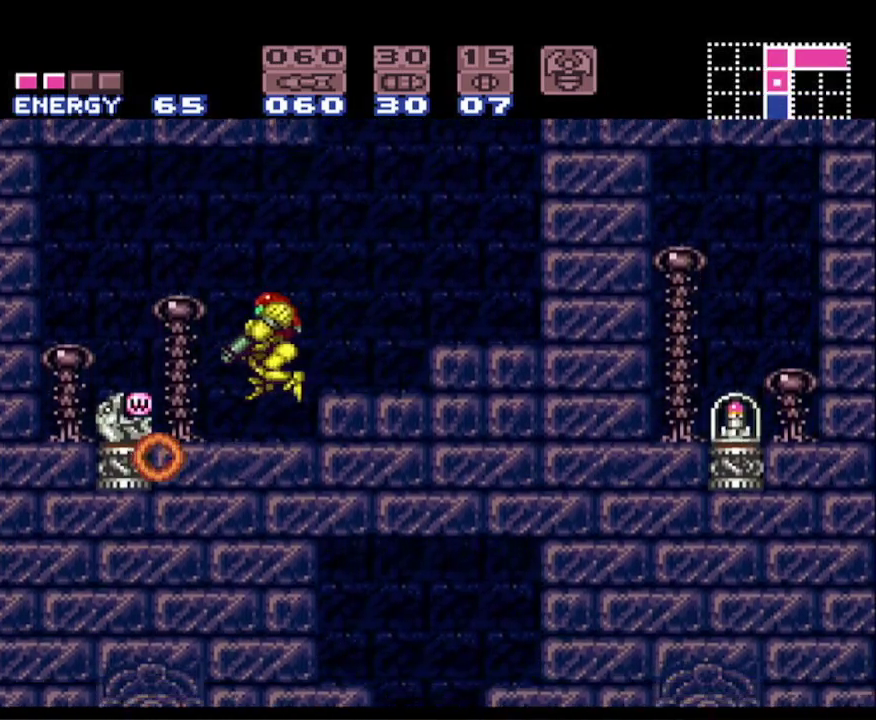
{"buttons": ["B", "DPAD_LEFT"], "events": [[83, "L1", "up"]]}
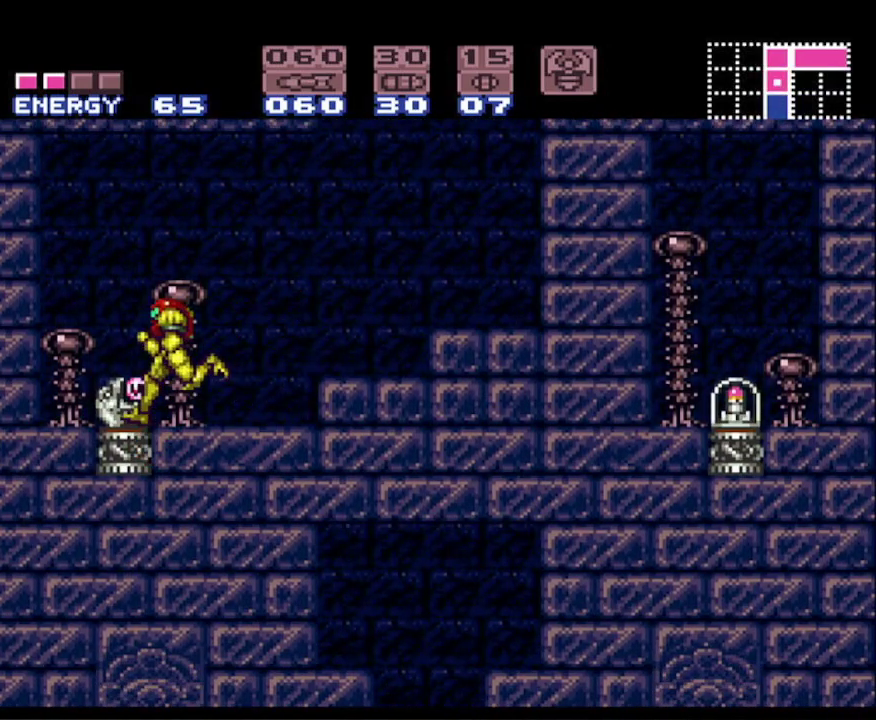
{"buttons": ["B"], "events": [[33, "DPAD_LEFT", "up"], [67, "A", "down"], [233, "A", "up"]]}
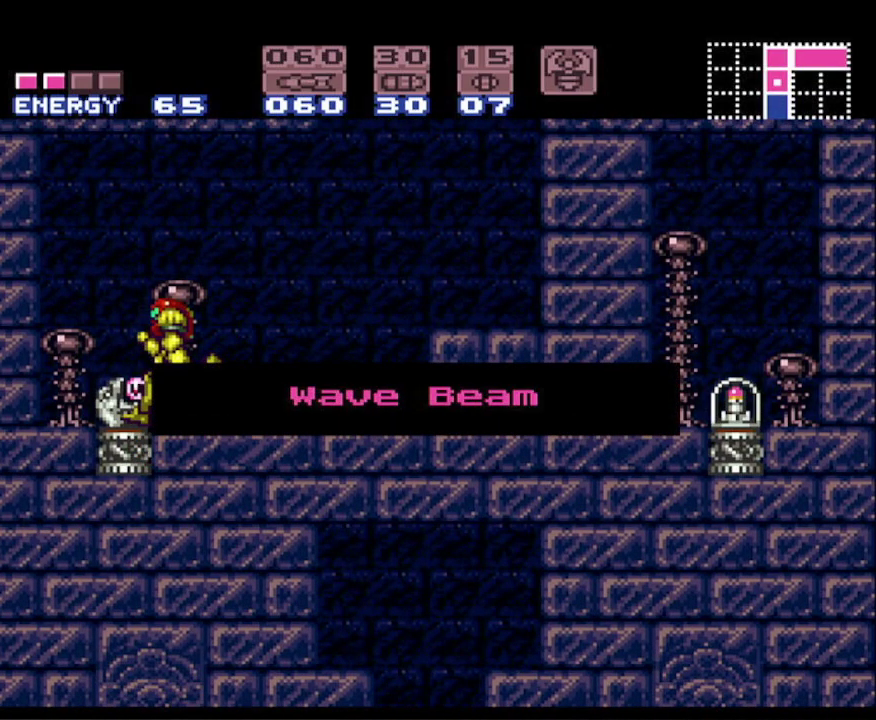
{"buttons": ["B", "DPAD_RIGHT"], "events": [[483, "DPAD_RIGHT", "down"]]}
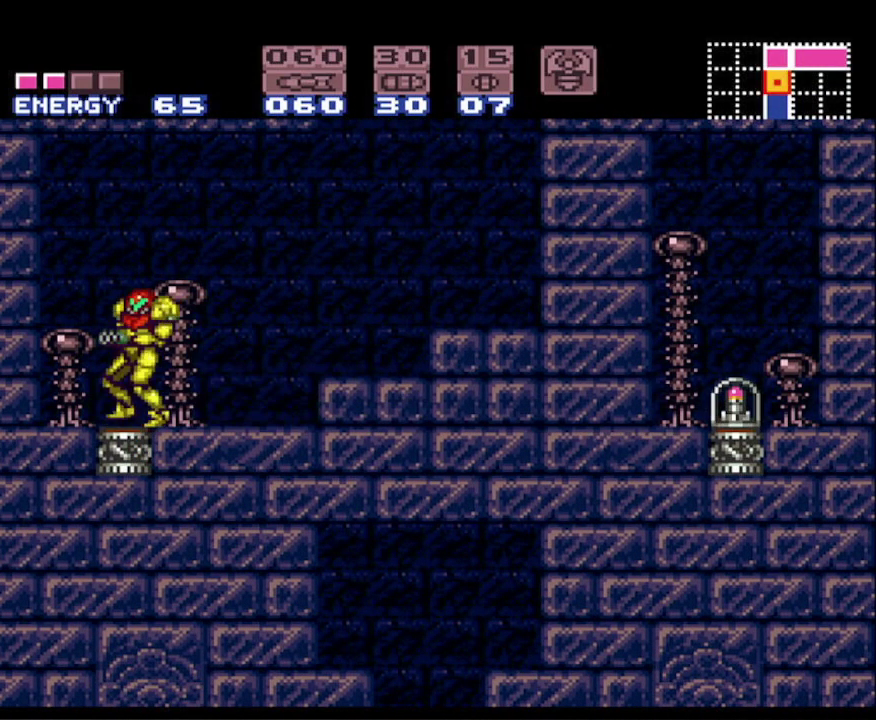
{"buttons": ["B", "X"], "events": [[100, "DPAD_RIGHT", "up"], [167, "A", "down"], [467, "A", "up"], [467, "X", "down"]]}
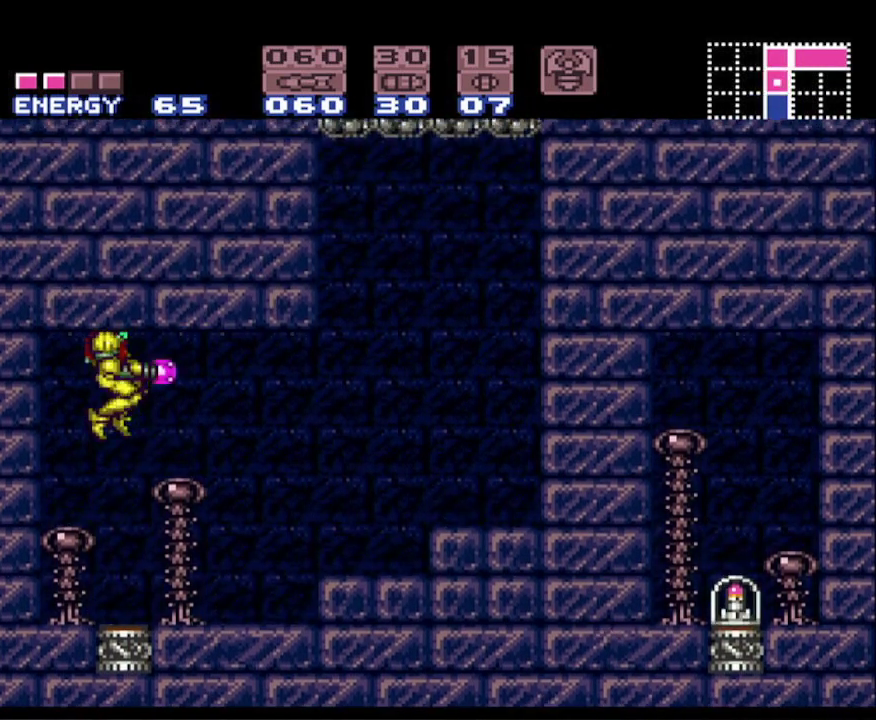
{"buttons": ["B"], "events": [[67, "X", "up"], [383, "X", "down"], [450, "X", "up"]]}
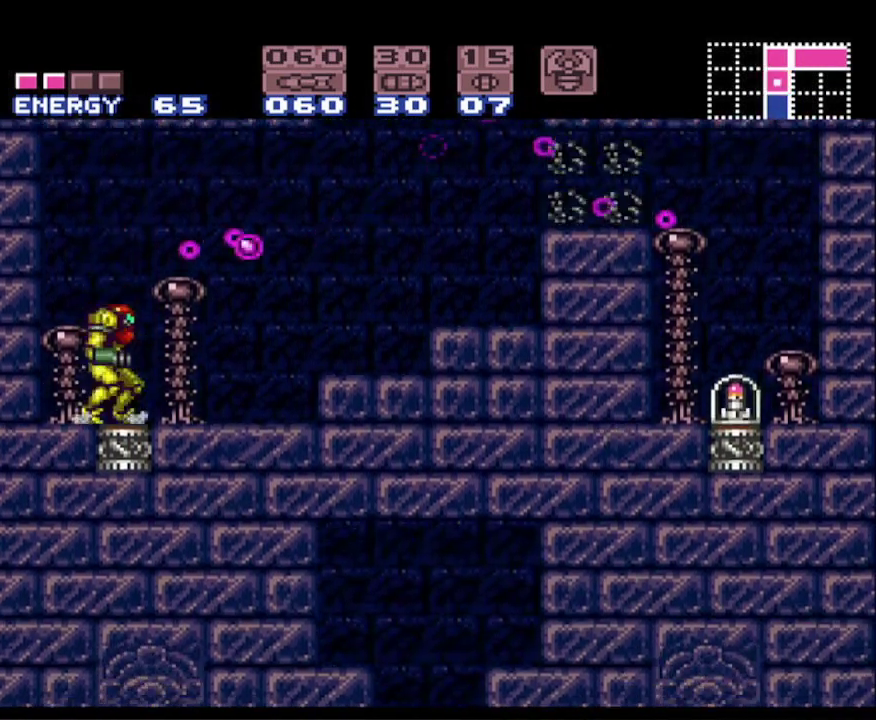
{"buttons": ["B", "DPAD_RIGHT"], "events": [[283, "DPAD_RIGHT", "down"]]}
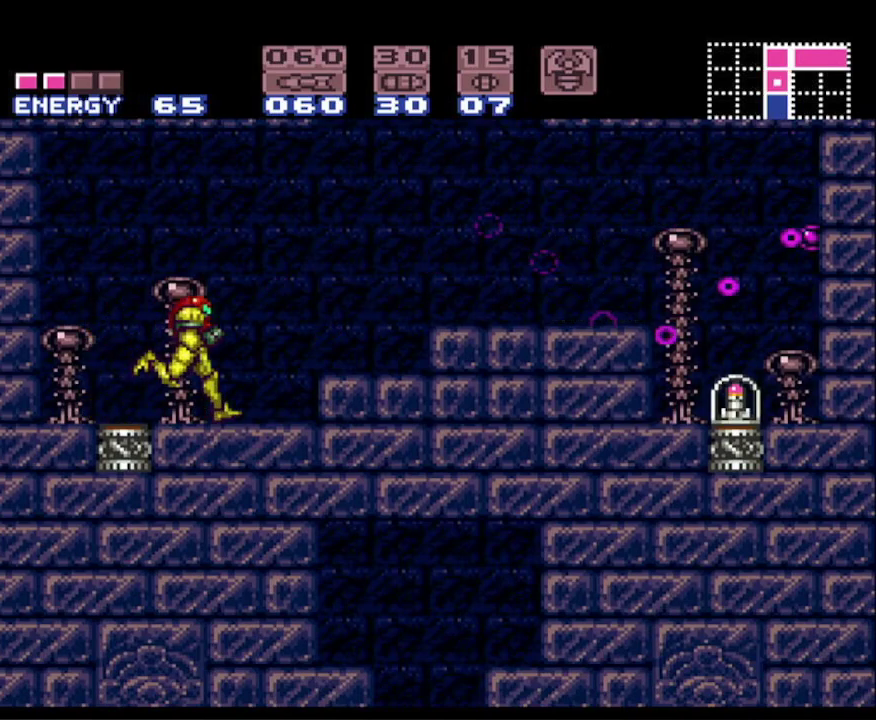
{"buttons": ["B", "DPAD_RIGHT"], "events": [[83, "A", "down"], [450, "A", "up"]]}
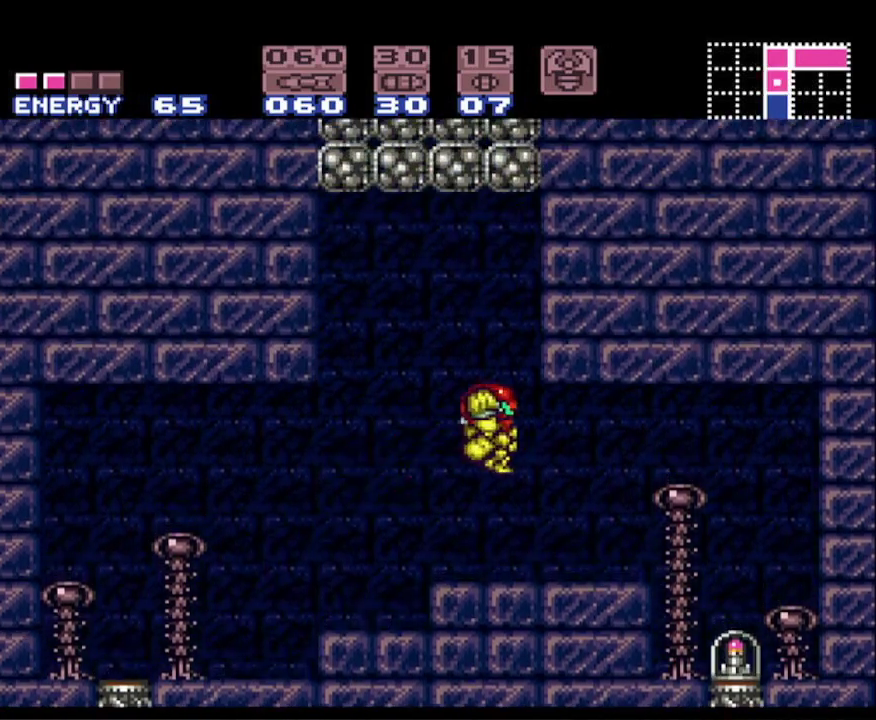
{"buttons": ["B", "DPAD_RIGHT"], "events": []}
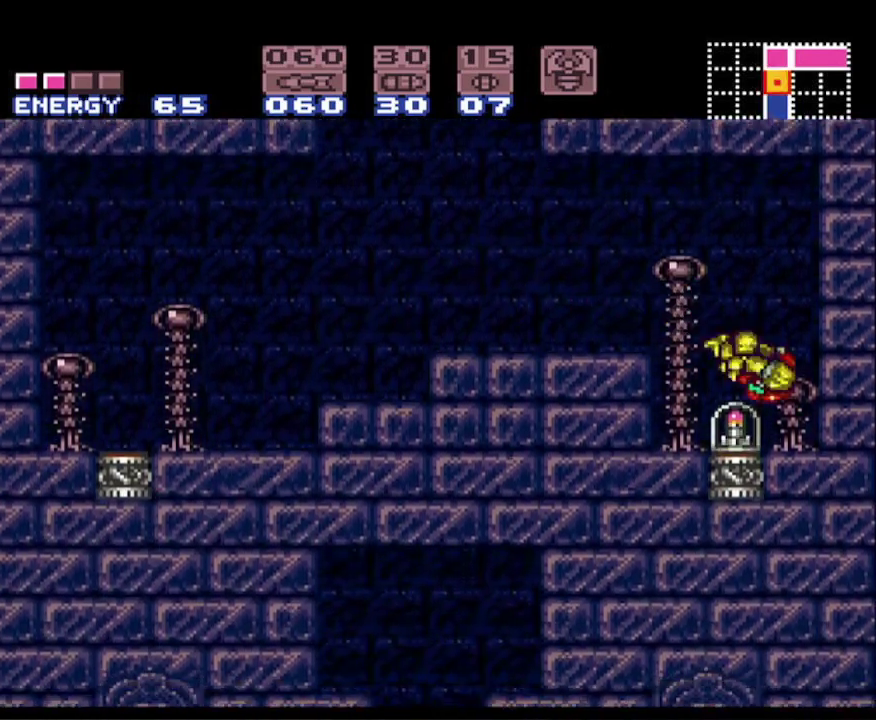
{"buttons": ["B", "DPAD_LEFT"], "events": [[17, "DPAD_RIGHT", "up"], [33, "DPAD_LEFT", "down"], [300, "A", "down"], [450, "A", "up"]]}
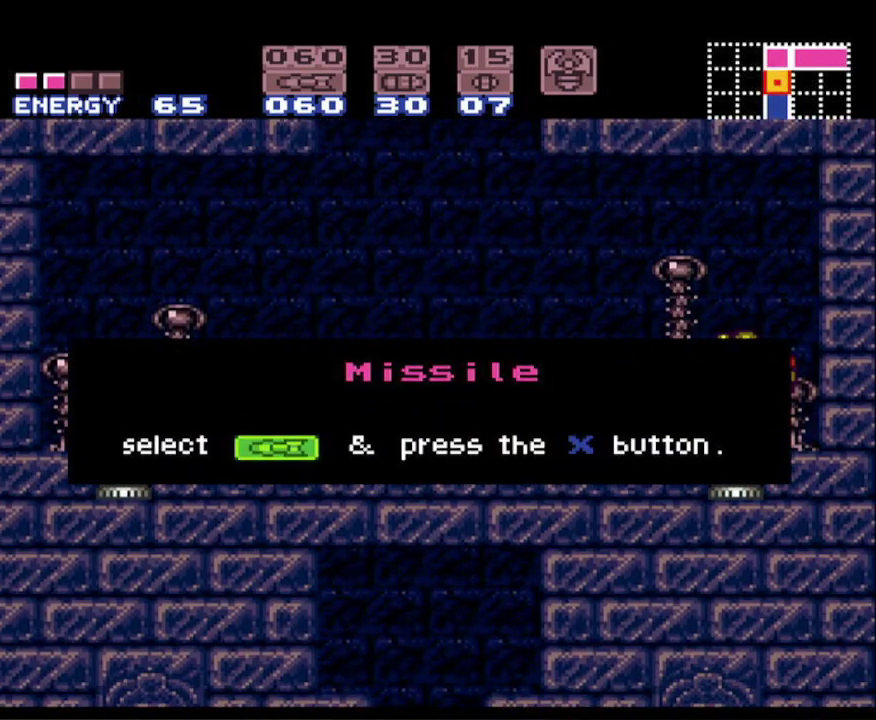
{"buttons": ["B", "DPAD_LEFT"], "events": []}
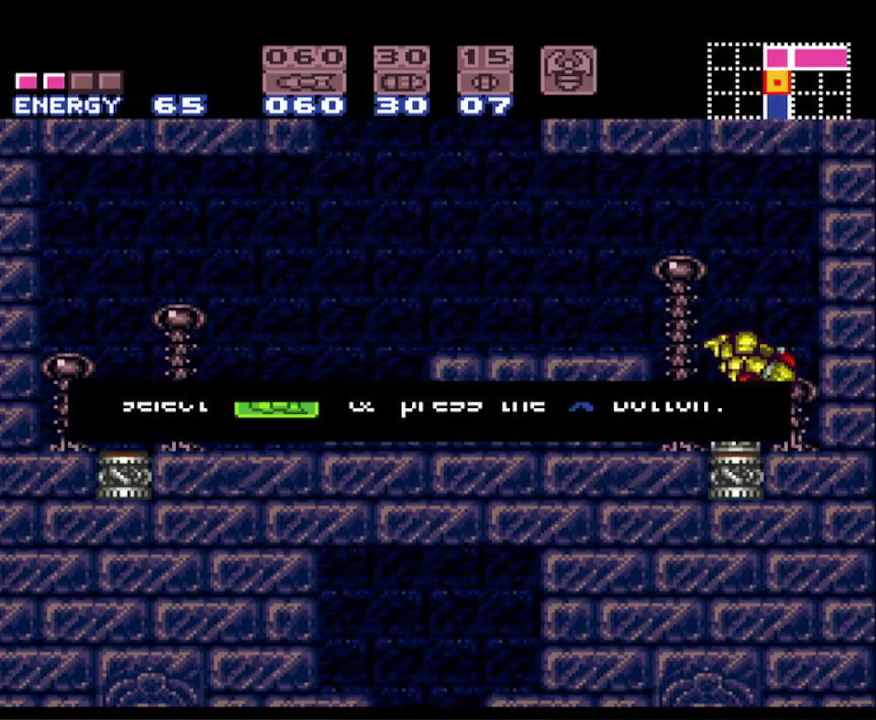
{"buttons": ["A", "B", "DPAD_LEFT"], "events": [[483, "A", "down"]]}
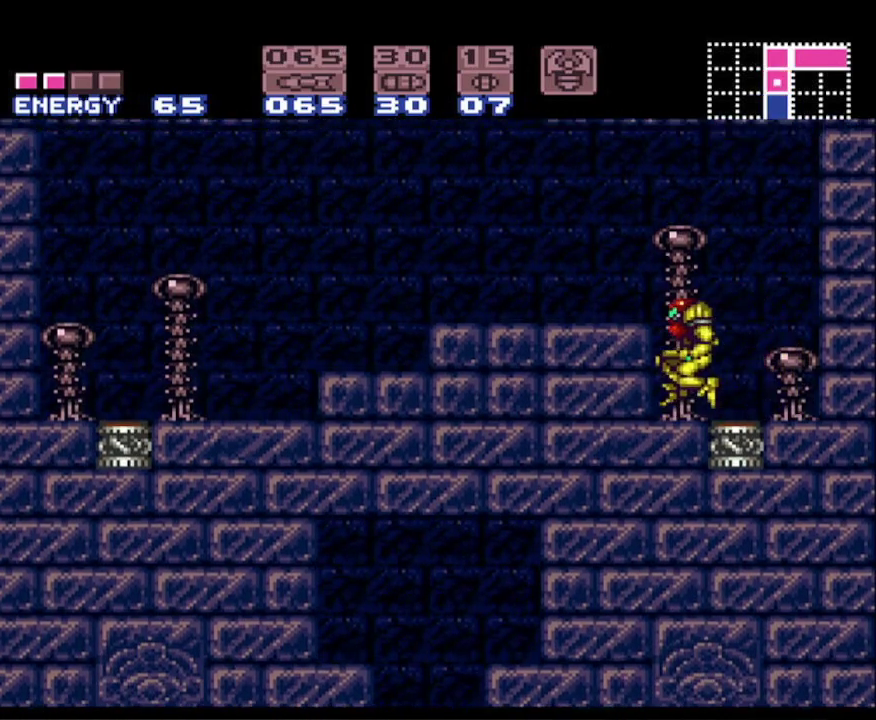
{"buttons": ["B", "DPAD_LEFT"], "events": [[267, "A", "up"]]}
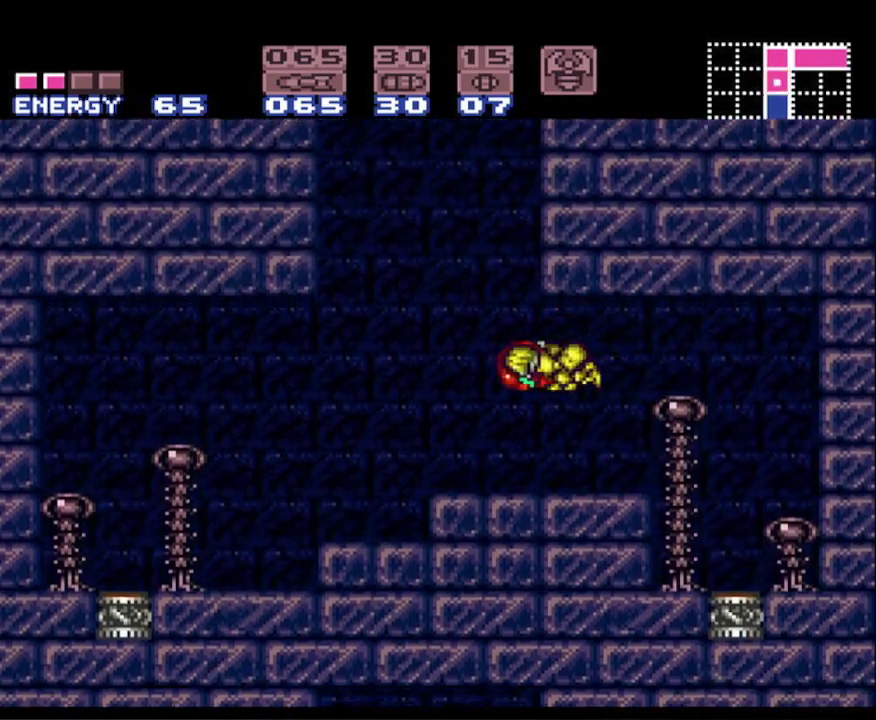
{"buttons": ["B", "DPAD_LEFT"], "events": [[117, "DPAD_LEFT", "up"], [133, "DPAD_RIGHT", "down"], [283, "DPAD_RIGHT", "up"], [317, "DPAD_LEFT", "down"]]}
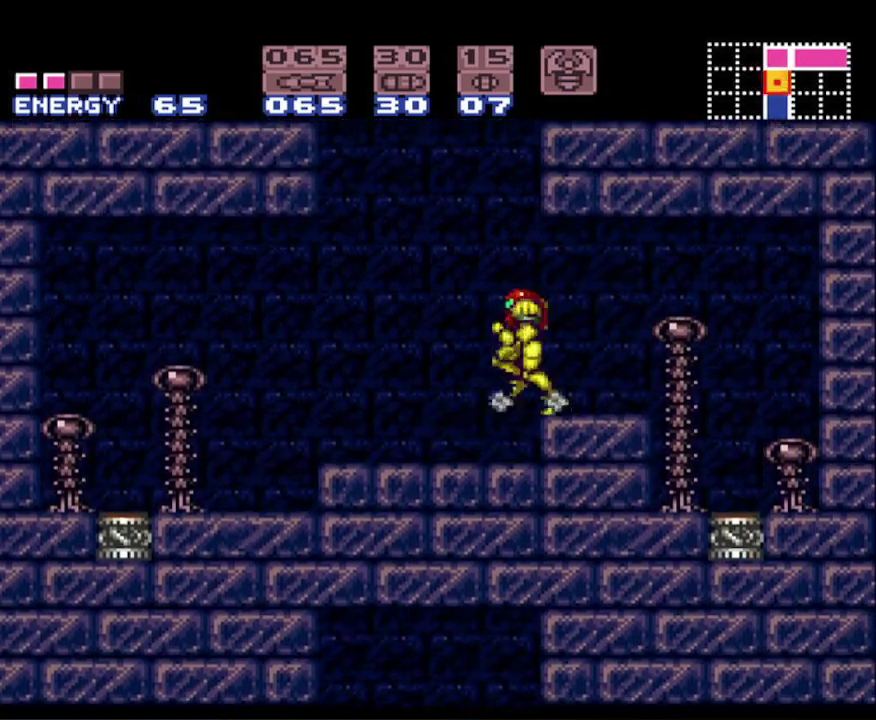
{"buttons": ["B", "DPAD_RIGHT"], "events": [[133, "DPAD_LEFT", "up"], [183, "DPAD_RIGHT", "down"], [283, "DPAD_RIGHT", "up"], [300, "DPAD_LEFT", "down"], [483, "DPAD_LEFT", "up"], [500, "DPAD_RIGHT", "down"]]}
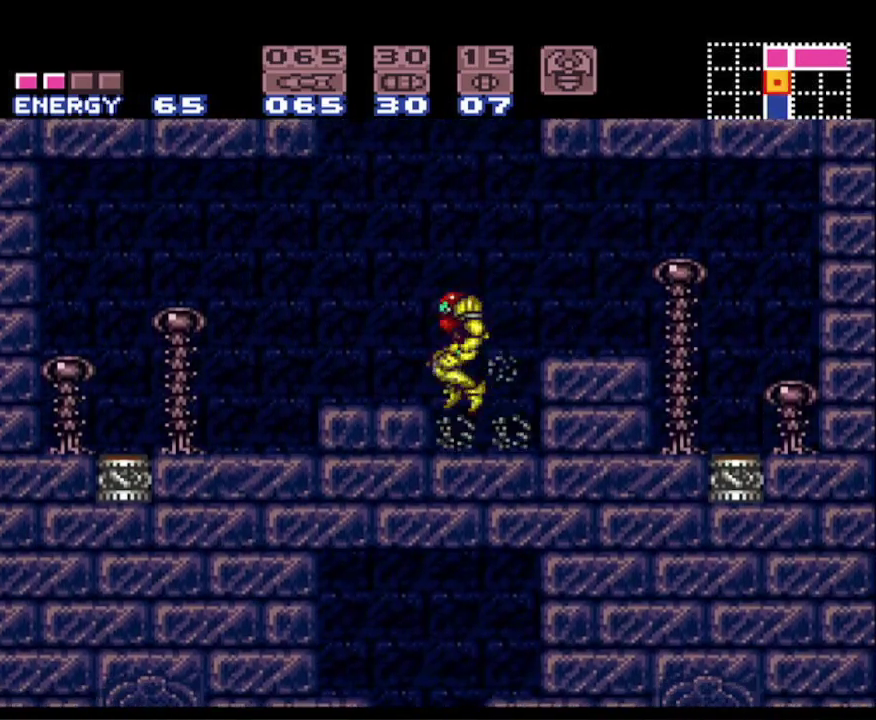
{"buttons": ["B", "DPAD_LEFT"], "events": [[100, "DPAD_RIGHT", "up"], [133, "DPAD_LEFT", "down"], [283, "DPAD_LEFT", "up"], [433, "DPAD_LEFT", "down"]]}
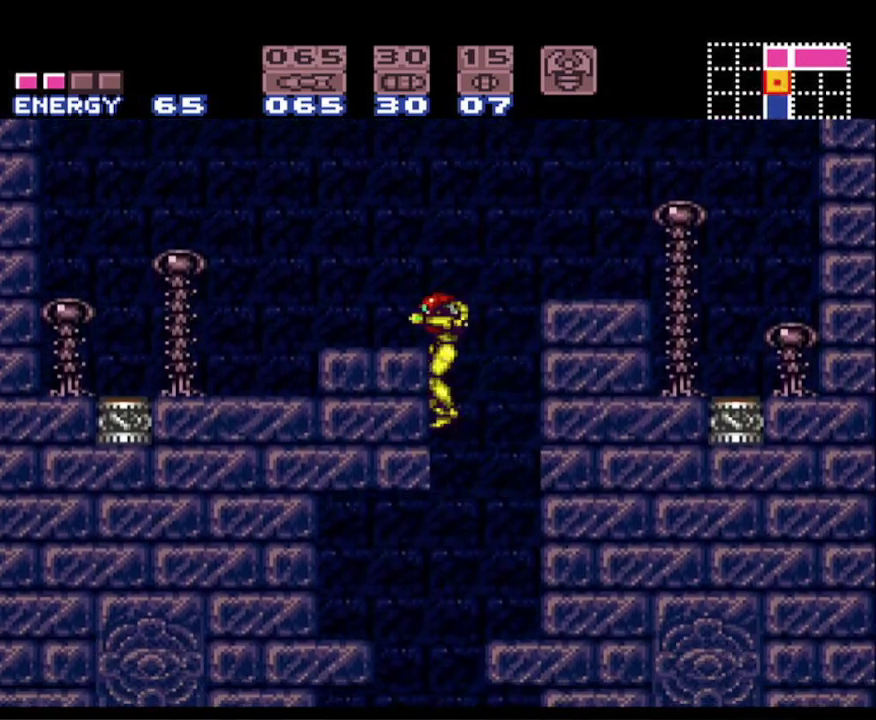
{"buttons": ["B", "DPAD_RIGHT"], "events": [[67, "DPAD_LEFT", "up"], [467, "DPAD_RIGHT", "down"]]}
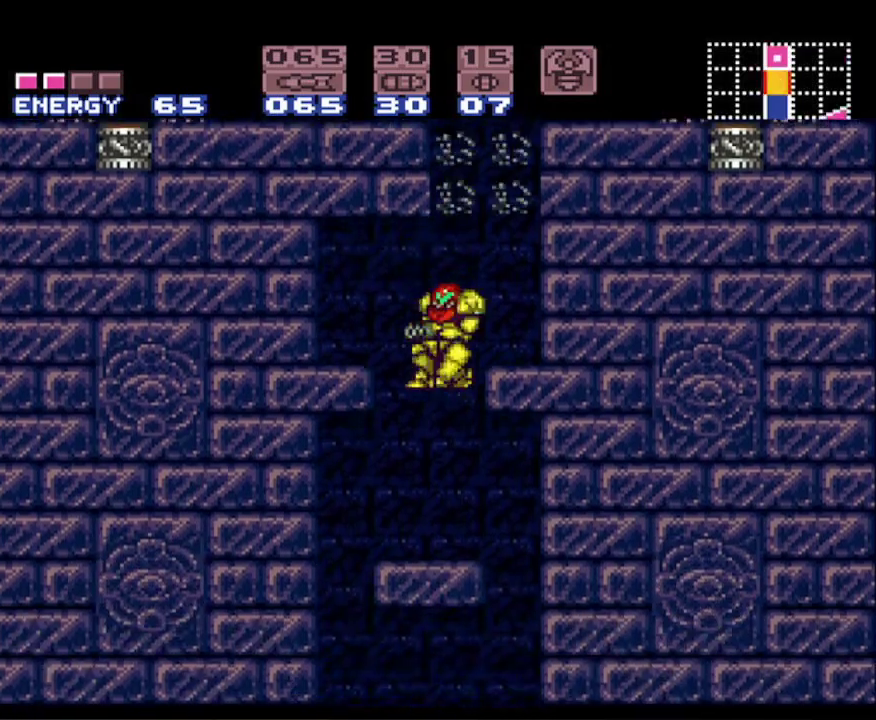
{"buttons": ["B", "DPAD_LEFT"], "events": [[467, "DPAD_RIGHT", "up"], [500, "DPAD_LEFT", "down"]]}
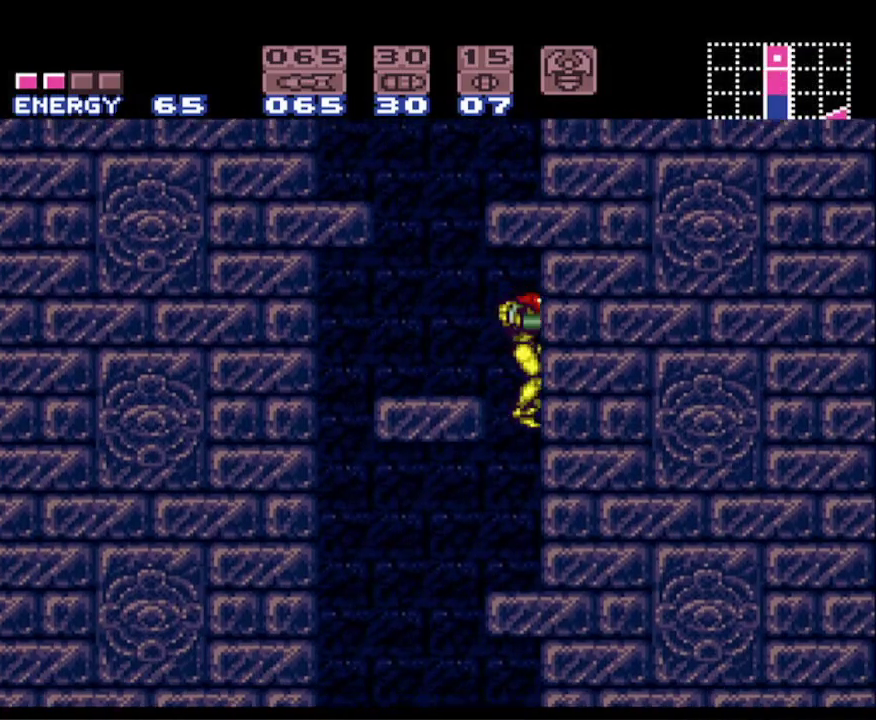
{"buttons": ["B", "DPAD_LEFT"], "events": []}
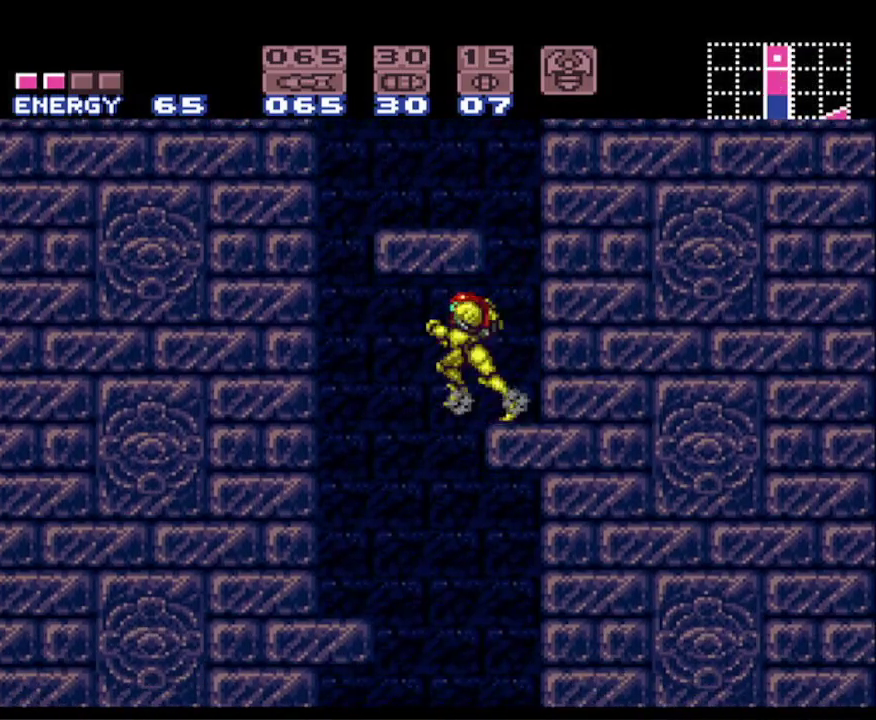
{"buttons": ["B"], "events": [[83, "DPAD_LEFT", "up"], [117, "DPAD_RIGHT", "down"], [300, "DPAD_RIGHT", "up"]]}
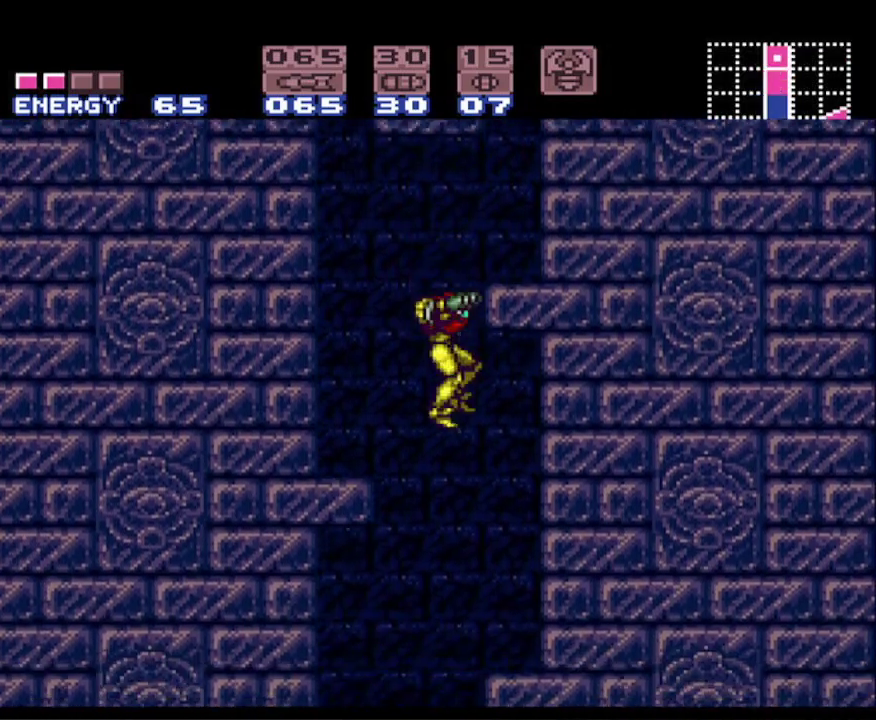
{"buttons": ["DPAD_DOWN"], "events": [[267, "DPAD_DOWN", "down"], [367, "DPAD_DOWN", "up"], [433, "DPAD_DOWN", "down"], [450, "B", "up"]]}
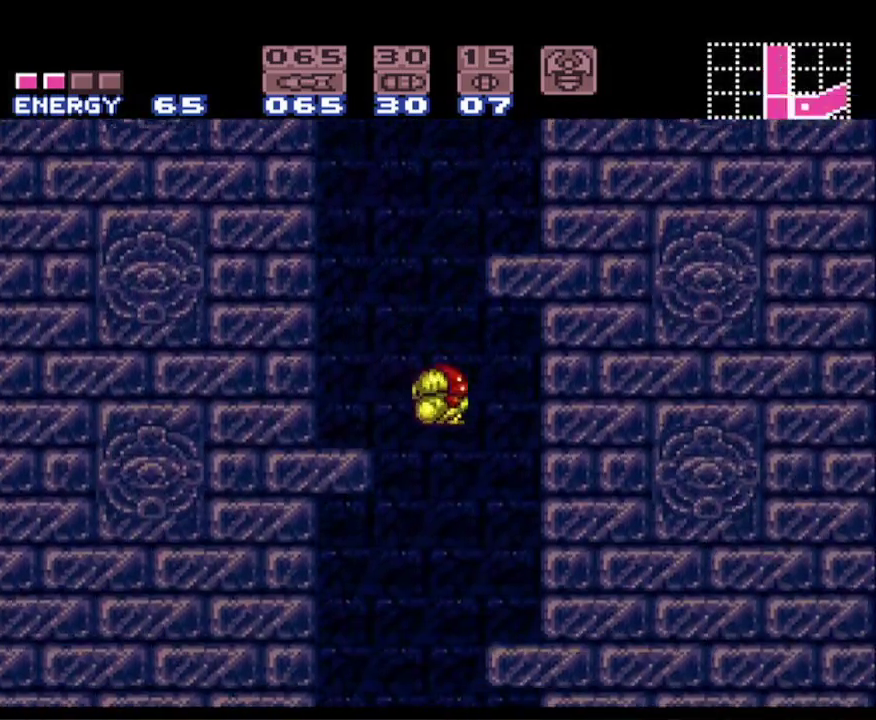
{"buttons": [], "events": [[33, "DPAD_DOWN", "up"]]}
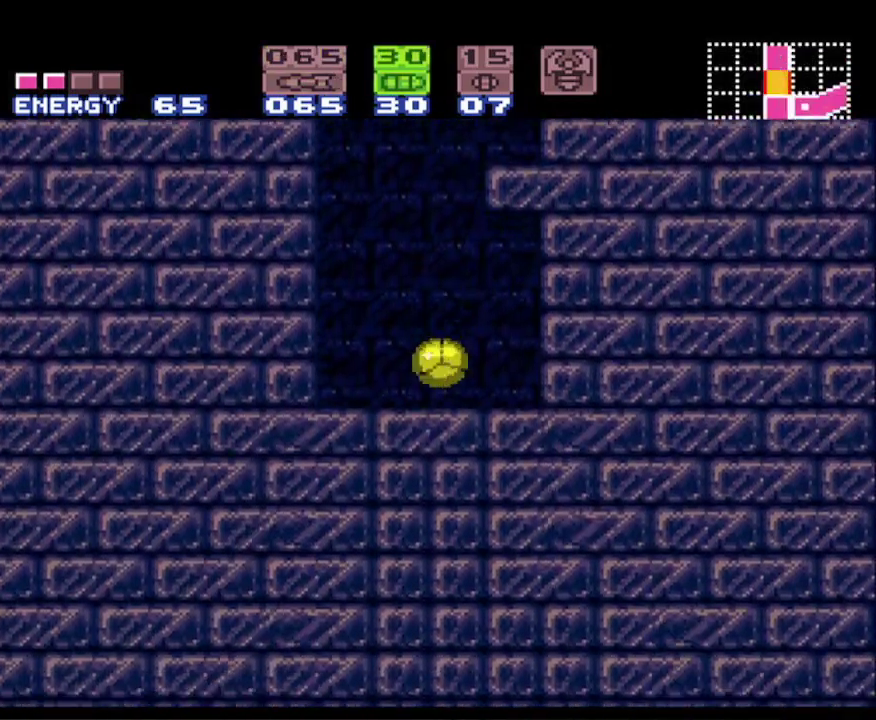
{"buttons": ["B"], "events": [[133, "X", "down"], [250, "X", "up"], [483, "B", "down"]]}
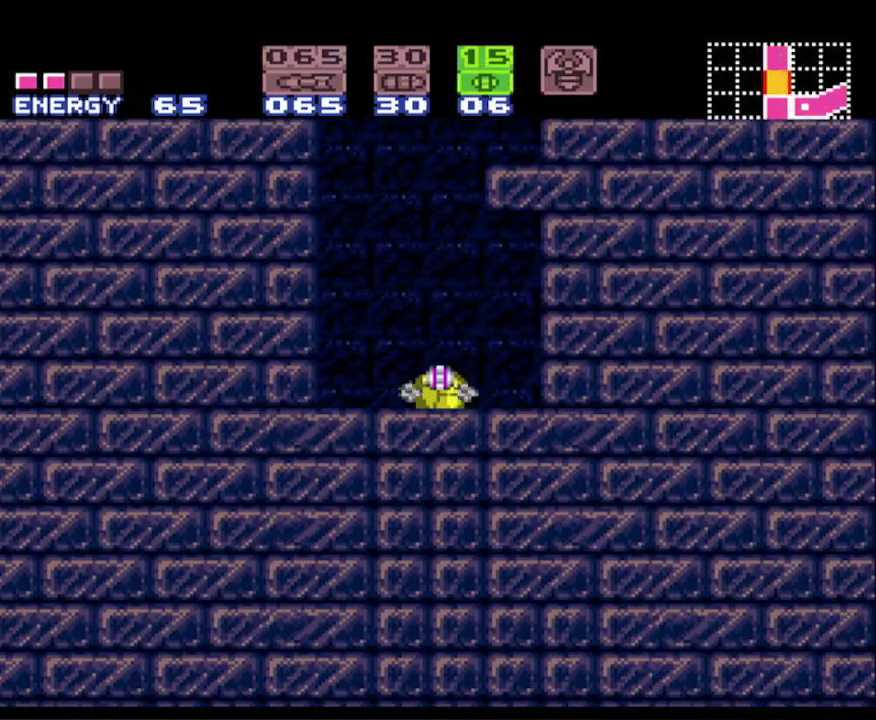
{"buttons": ["B"], "events": [[33, "DPAD_RIGHT", "down"], [200, "DPAD_RIGHT", "up"]]}
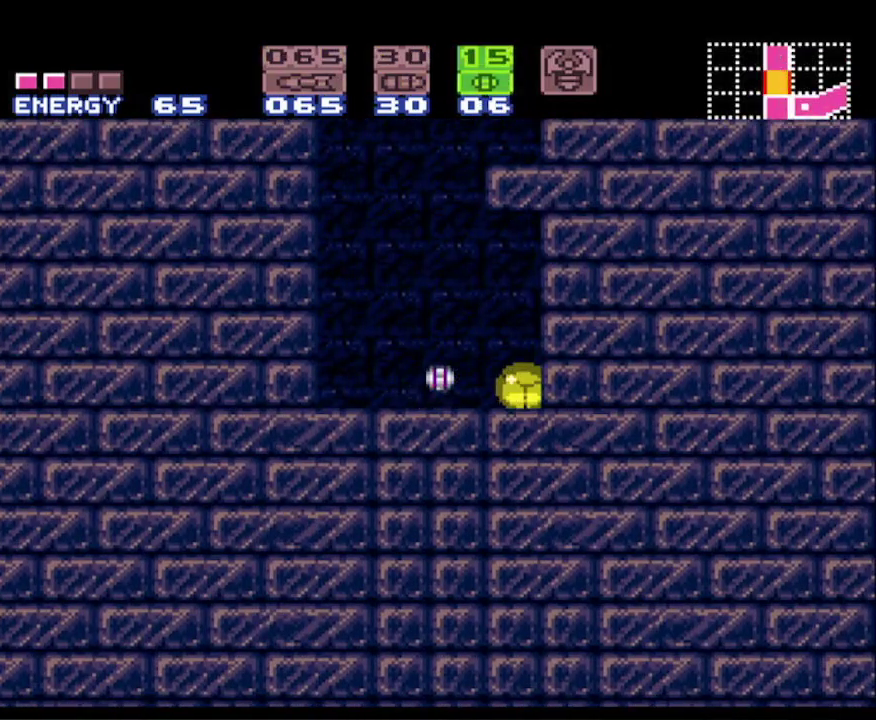
{"buttons": ["B"], "events": []}
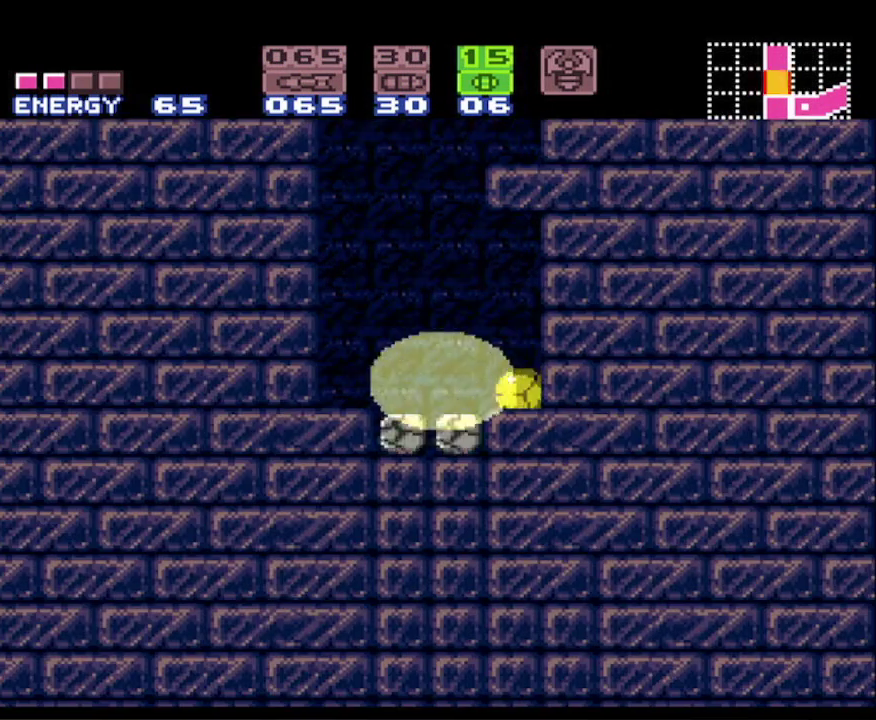
{"buttons": ["B", "DPAD_RIGHT"], "events": [[367, "DPAD_RIGHT", "down"]]}
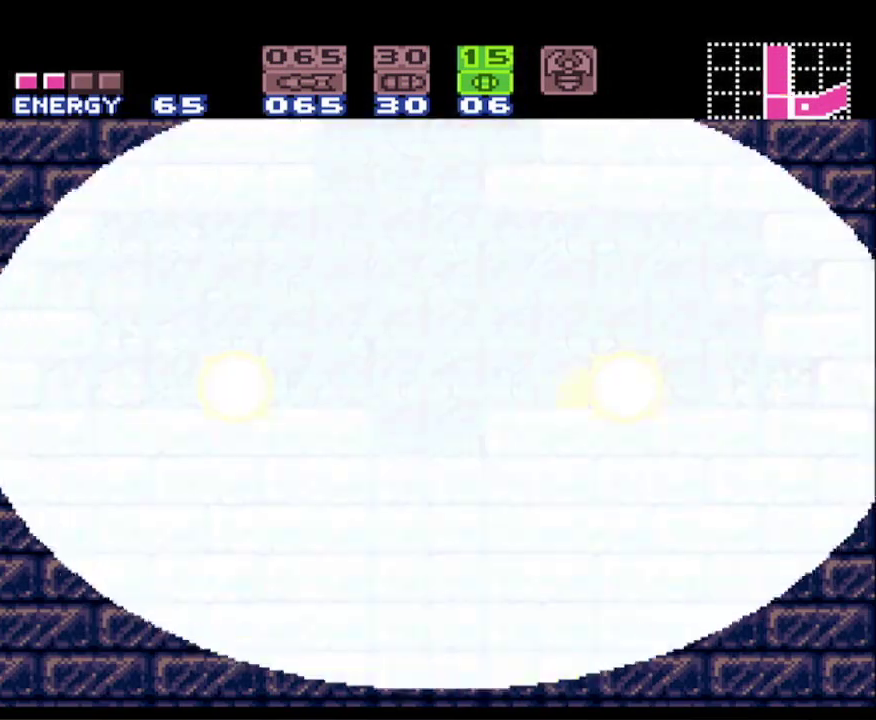
{"buttons": ["B", "DPAD_LEFT"], "events": [[150, "DPAD_RIGHT", "up"], [167, "DPAD_LEFT", "down"]]}
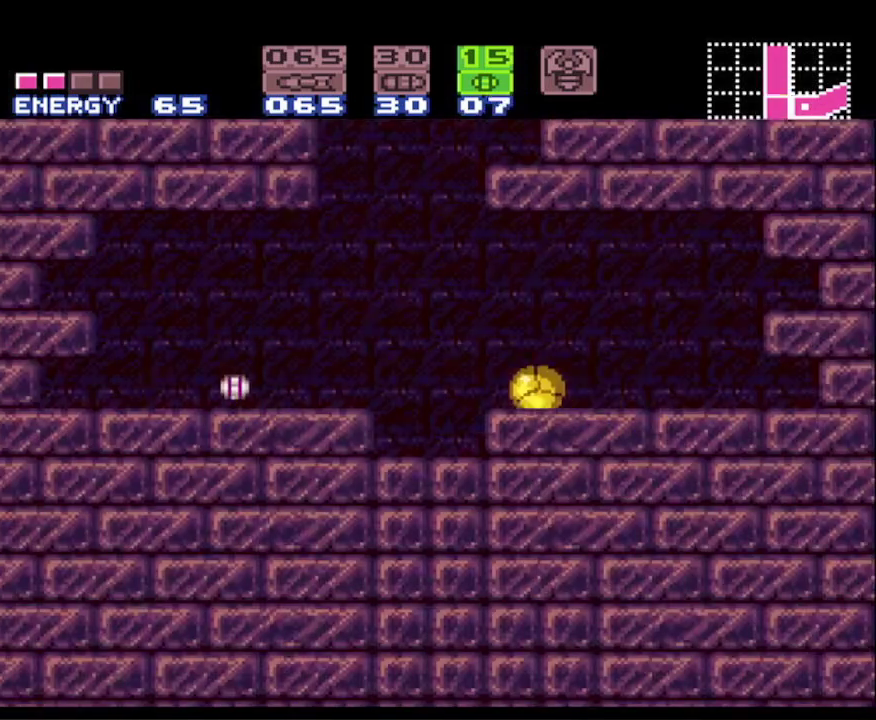
{"buttons": ["B", "DPAD_RIGHT"], "events": [[250, "DPAD_LEFT", "up"], [283, "DPAD_RIGHT", "down"]]}
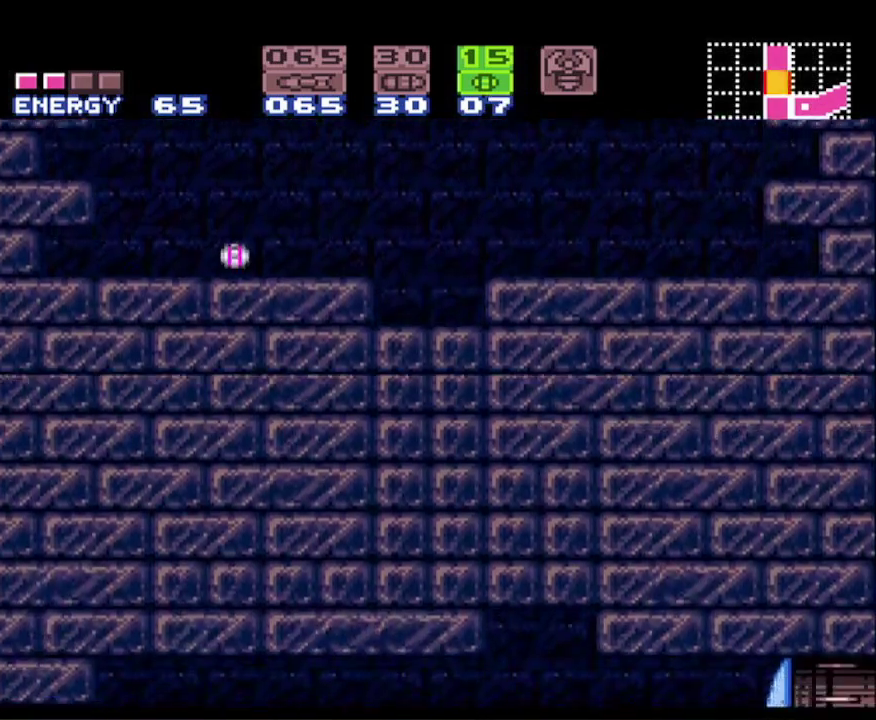
{"buttons": ["B", "DPAD_UP"], "events": [[417, "DPAD_UP", "down"], [433, "DPAD_RIGHT", "up"]]}